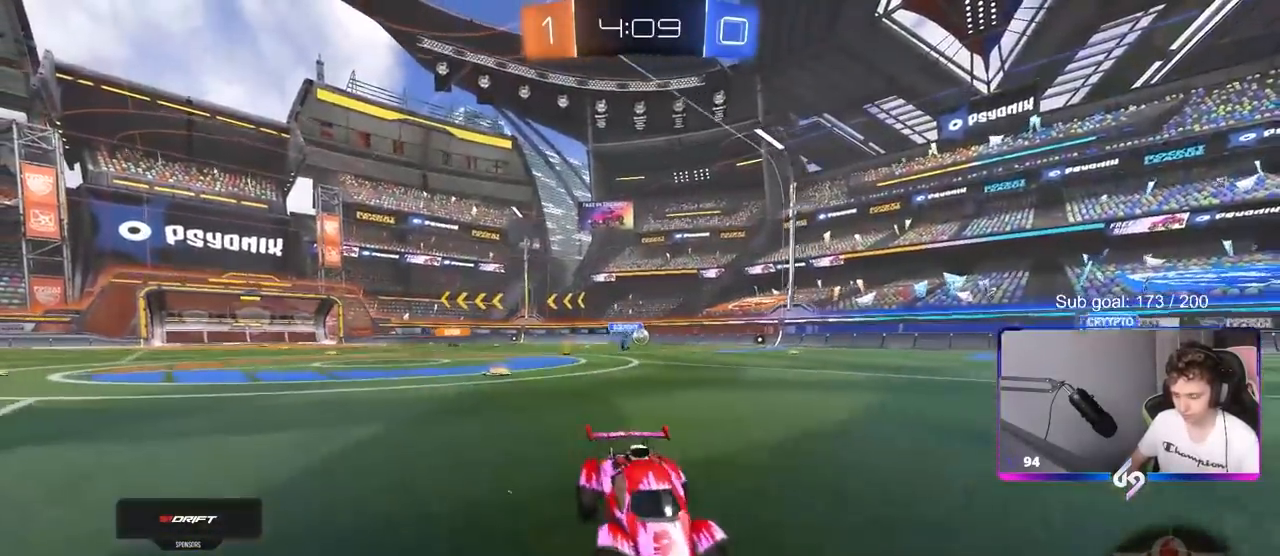
Gameplay with keyboard and mouse; each line is a JSON object with the keys and mouse buttons held at the frame after it. "events" lists presses ("down") and releases ("up") of "1", "2", "3", "4", "5", "a", "alt", "c", "caps_lock", "ctrl", "d", "e", "f", "g", "q", "r", "s", "shift", "space", "t", "tab", "v", "w", "x", "z", "mouse_left", "mouse_wheel" and "mouse_right" between this image and that frame as [ms after this image, input, new state], when the widget could be followed in between. "mouse_left", "mouse_wheel", "mouse_right" = the "left", "wheel", "right" buttons of the "mouse" list. No other keys are recorded. "wheel" means that the mouse wheel is clicked or scrolled. "mouse_move" is the direction in which the mouse moves at that frame (one of eight, or "still"), when it could be read.
{"keys": ["d", "w"], "mouse": [], "mouse_move": "up", "events": []}
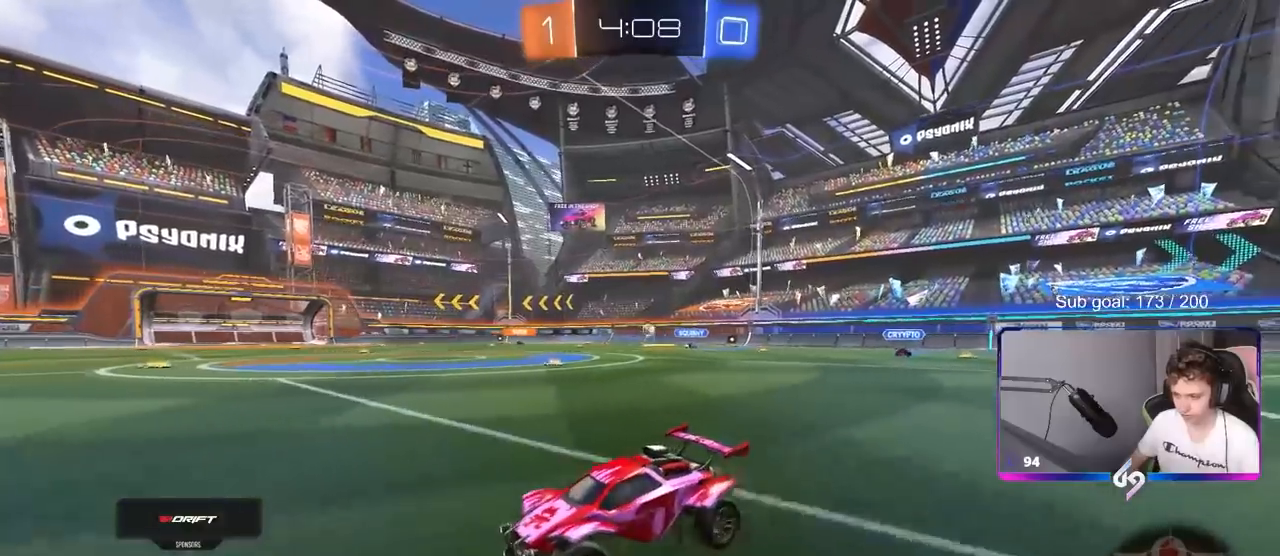
{"keys": ["d", "w"], "mouse": [], "mouse_move": "still", "events": [[200, "d", "up"], [433, "d", "down"]]}
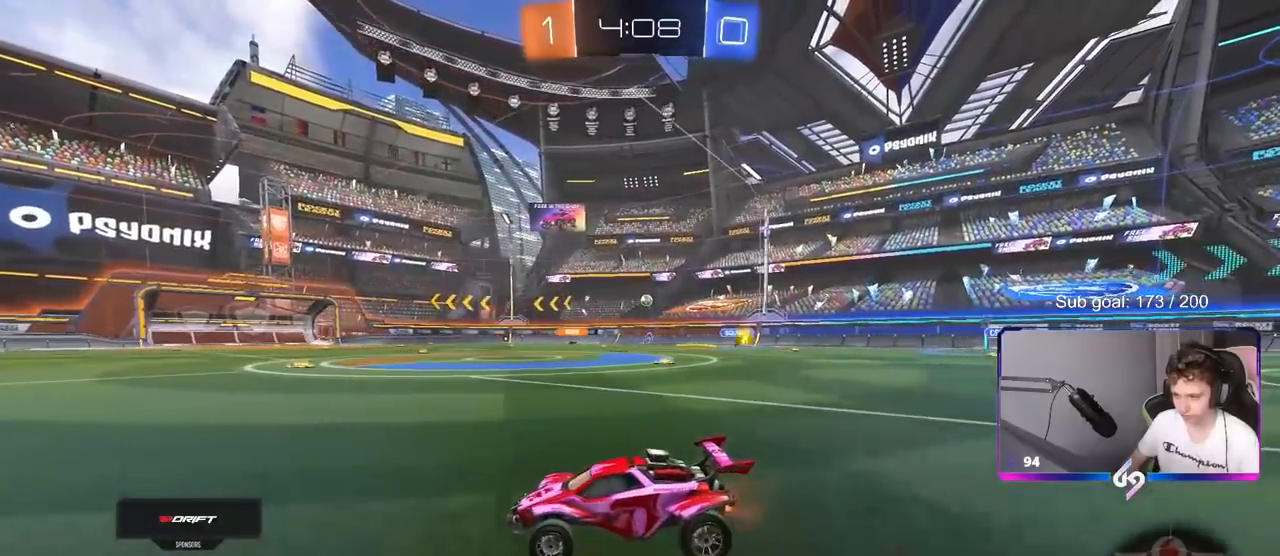
{"keys": ["d", "w"], "mouse": [], "mouse_move": "still", "events": [[17, "d", "up"], [217, "d", "down"]]}
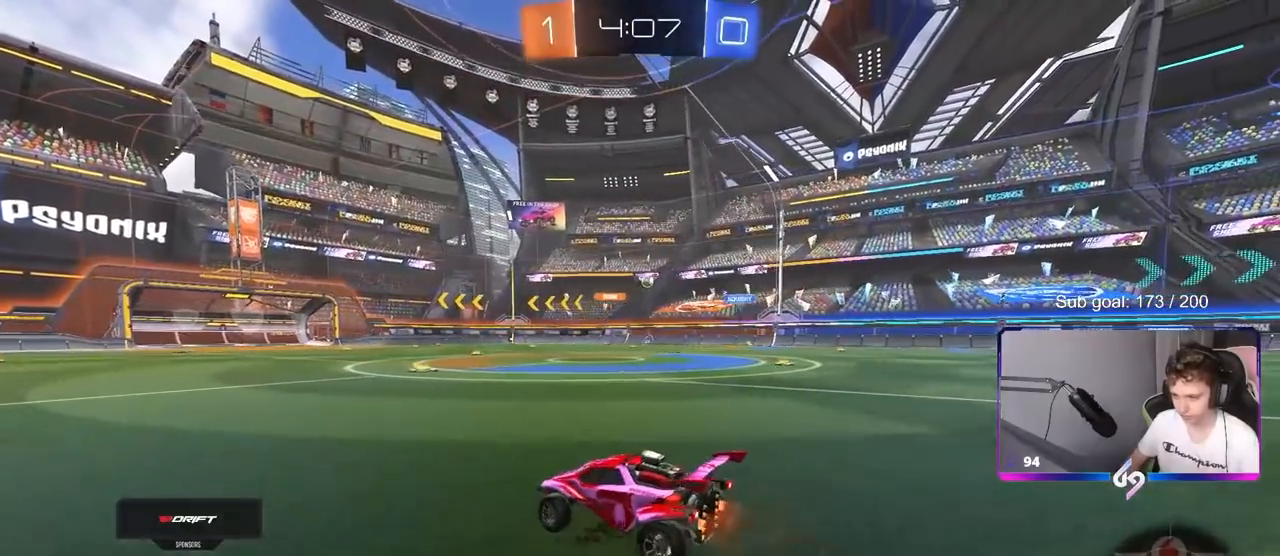
{"keys": ["a", "w"], "mouse": [], "mouse_move": "still", "events": [[133, "shift", "down"], [183, "shift", "up"], [467, "a", "down"], [467, "d", "up"]]}
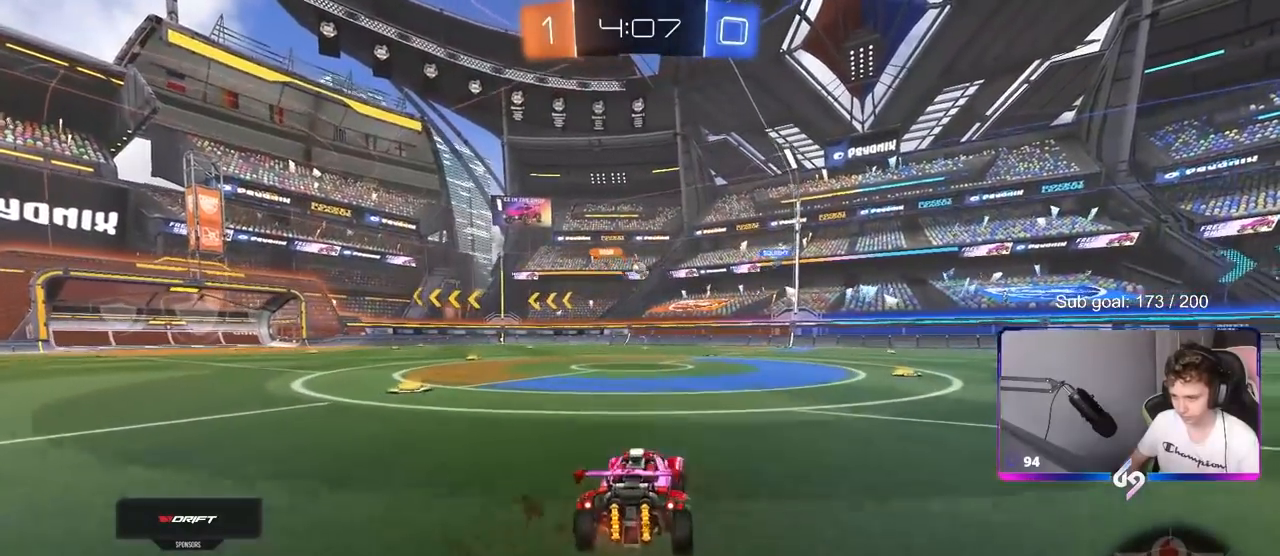
{"keys": ["a", "w"], "mouse": [], "mouse_move": "still", "events": []}
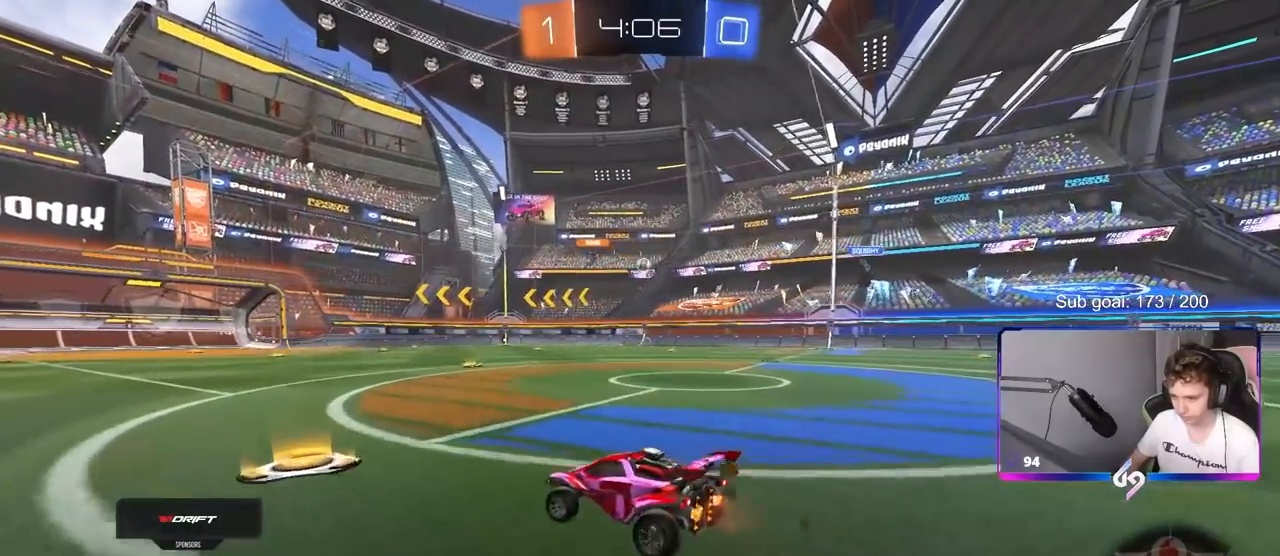
{"keys": ["d", "w"], "mouse": [], "mouse_move": "up", "events": [[17, "a", "up"], [83, "d", "down"], [217, "d", "up"], [400, "d", "down"]]}
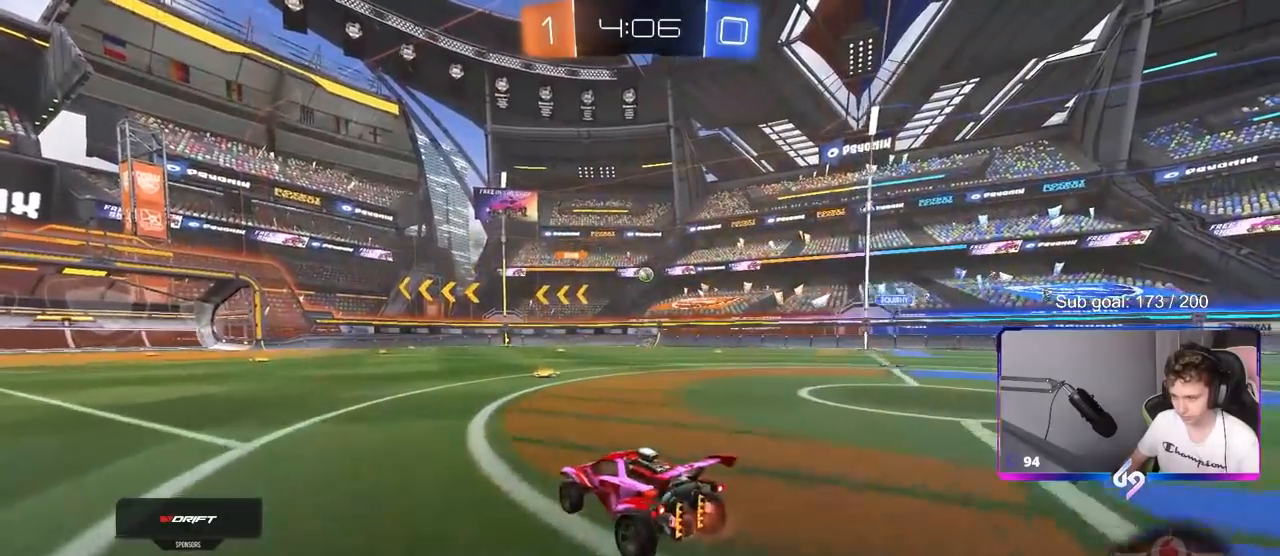
{"keys": ["w"], "mouse": [], "mouse_move": "still", "events": [[133, "d", "up"]]}
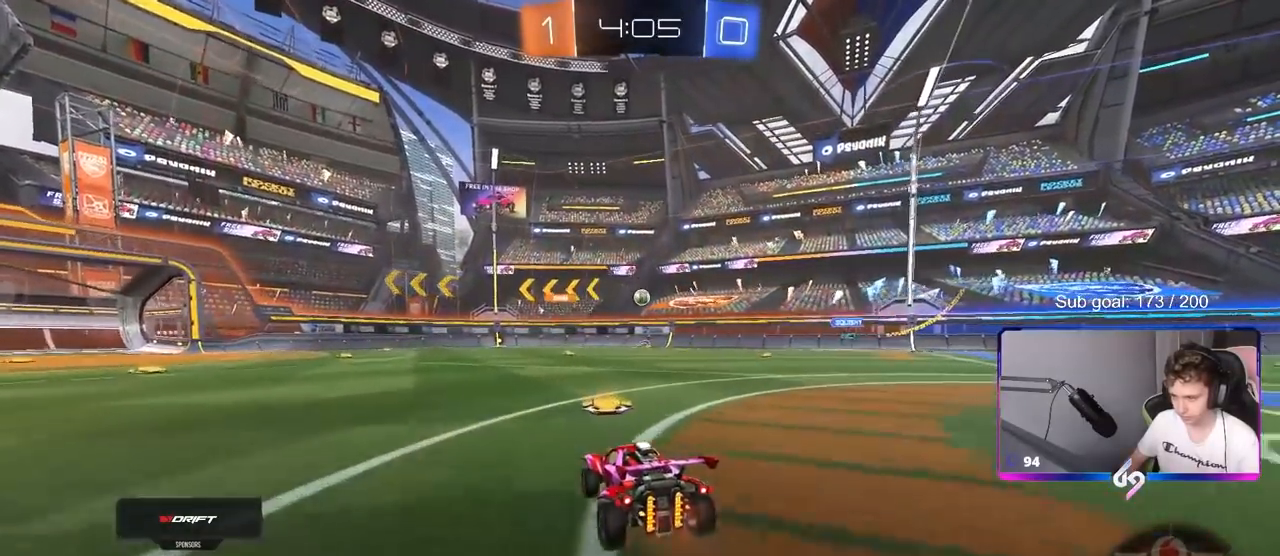
{"keys": ["a"], "mouse": [], "mouse_move": "still", "events": [[67, "d", "down"], [200, "a", "down"], [200, "d", "up"], [300, "w", "up"]]}
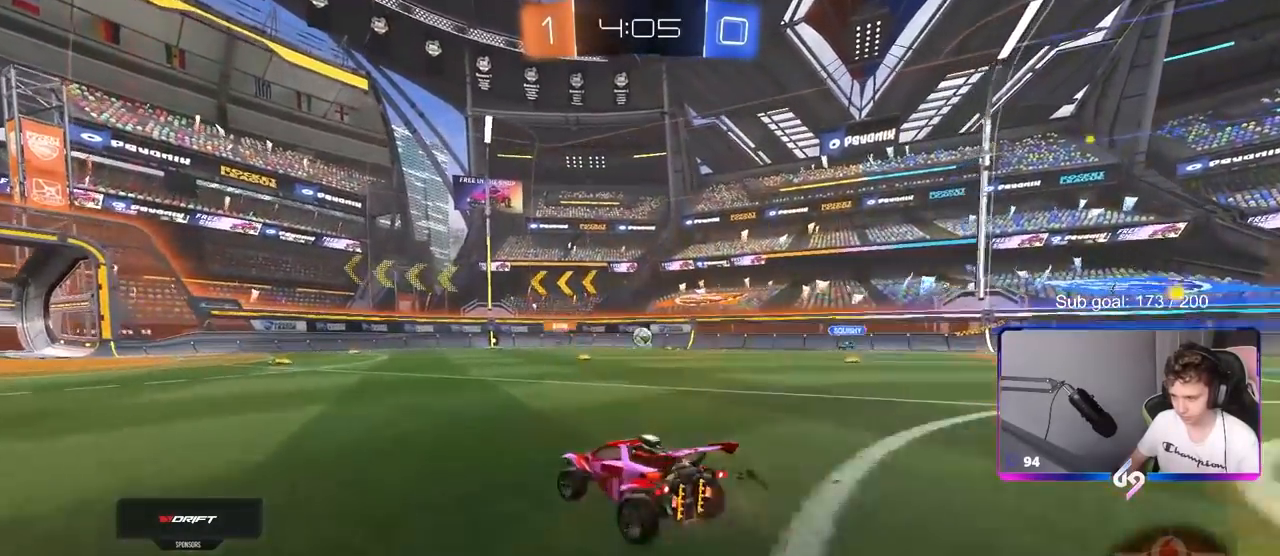
{"keys": ["w"], "mouse": [], "mouse_move": "still", "events": [[167, "w", "down"], [300, "a", "up"]]}
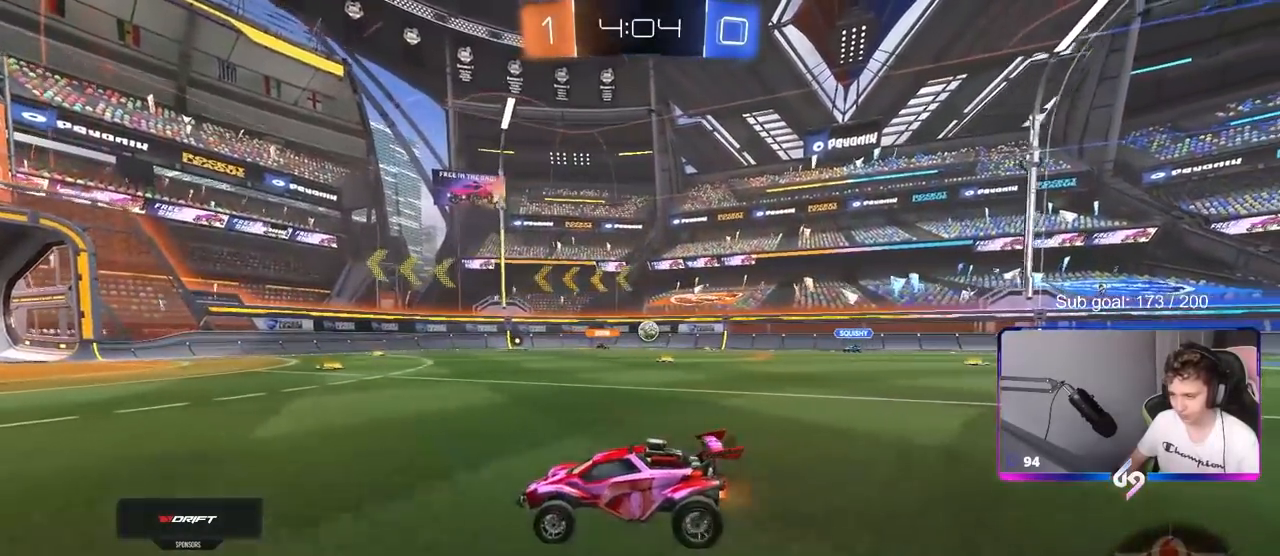
{"keys": ["w"], "mouse": [], "mouse_move": "still", "events": [[100, "d", "down"], [183, "d", "up"]]}
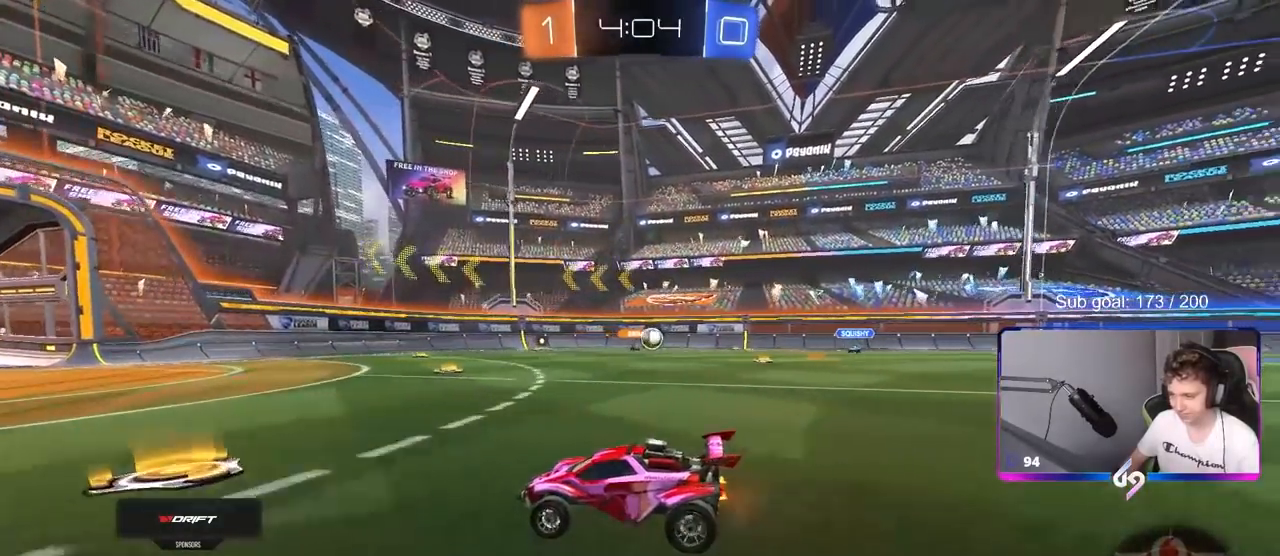
{"keys": [], "mouse": [], "mouse_move": "still", "events": [[150, "d", "down"], [383, "d", "up"], [383, "w", "up"]]}
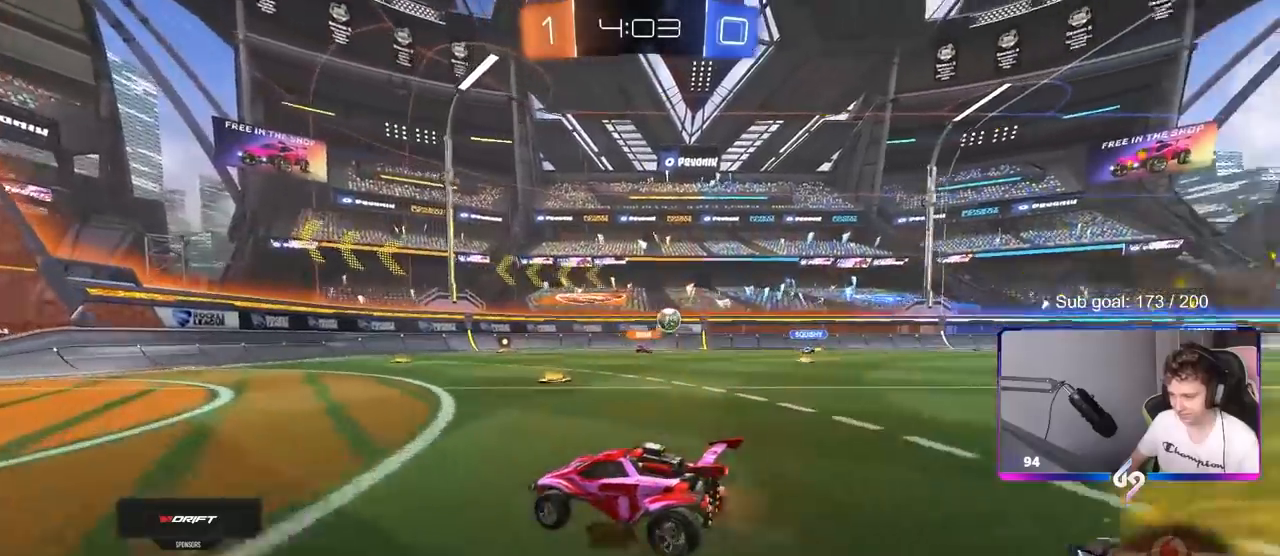
{"keys": ["d"], "mouse": [], "mouse_move": "still", "events": [[33, "d", "down"], [167, "w", "down"], [350, "w", "up"]]}
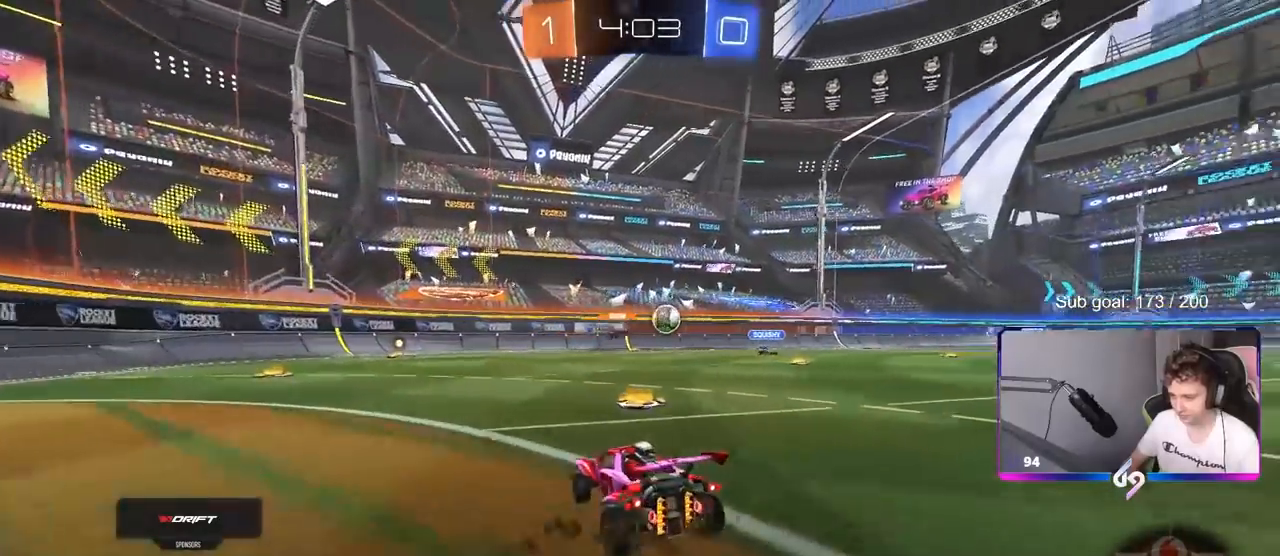
{"keys": ["d"], "mouse": [], "mouse_move": "still", "events": [[133, "d", "up"], [233, "s", "down"], [367, "d", "down"], [467, "s", "up"]]}
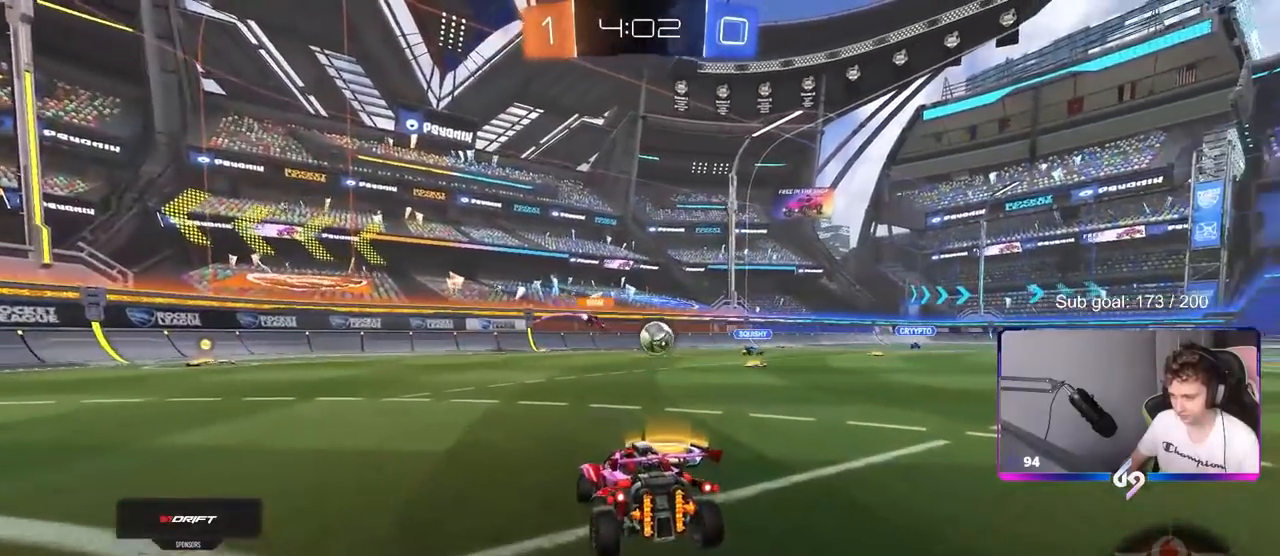
{"keys": ["w"], "mouse": [], "mouse_move": "still", "events": [[200, "w", "down"], [483, "d", "up"]]}
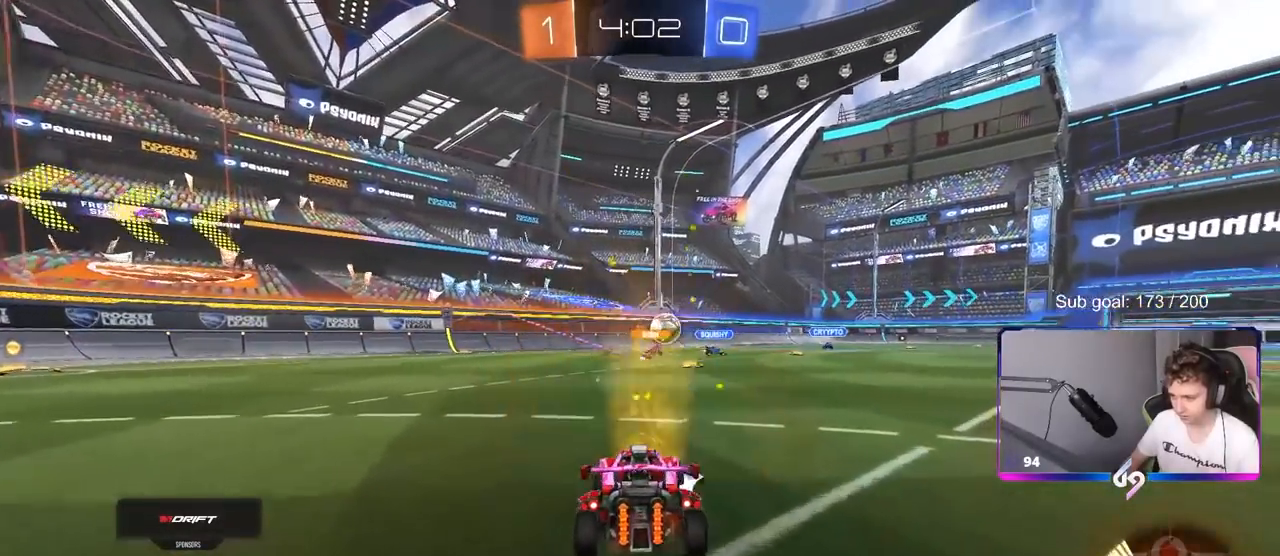
{"keys": ["w"], "mouse": [], "mouse_move": "still", "events": []}
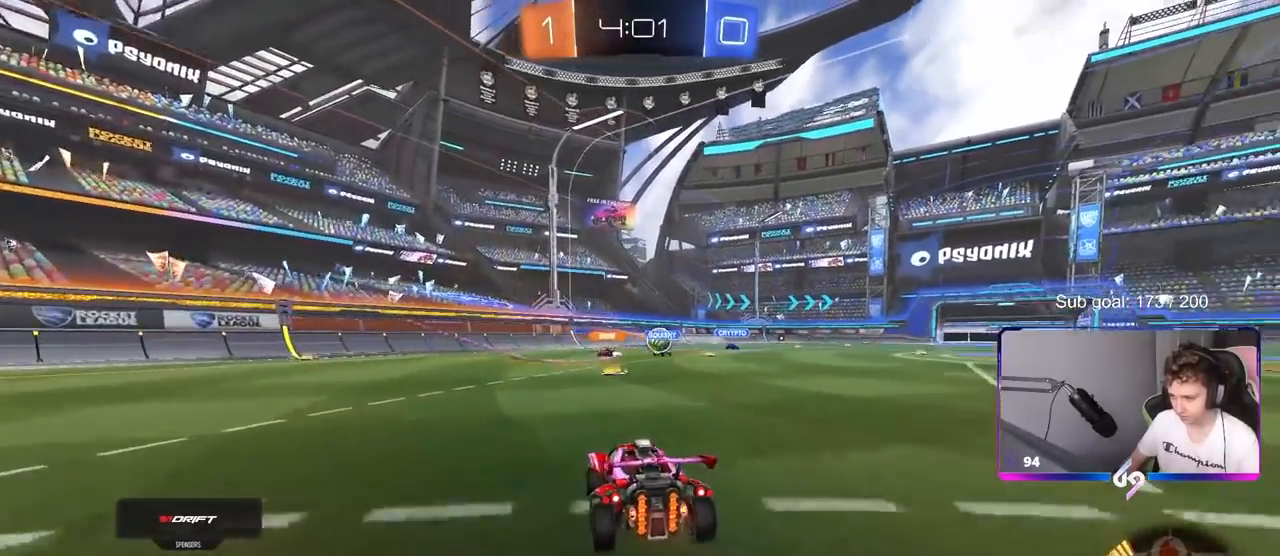
{"keys": ["a", "w"], "mouse": [], "mouse_move": "still", "events": [[50, "d", "down"], [83, "w", "up"], [183, "d", "up"], [417, "a", "down"], [417, "w", "down"]]}
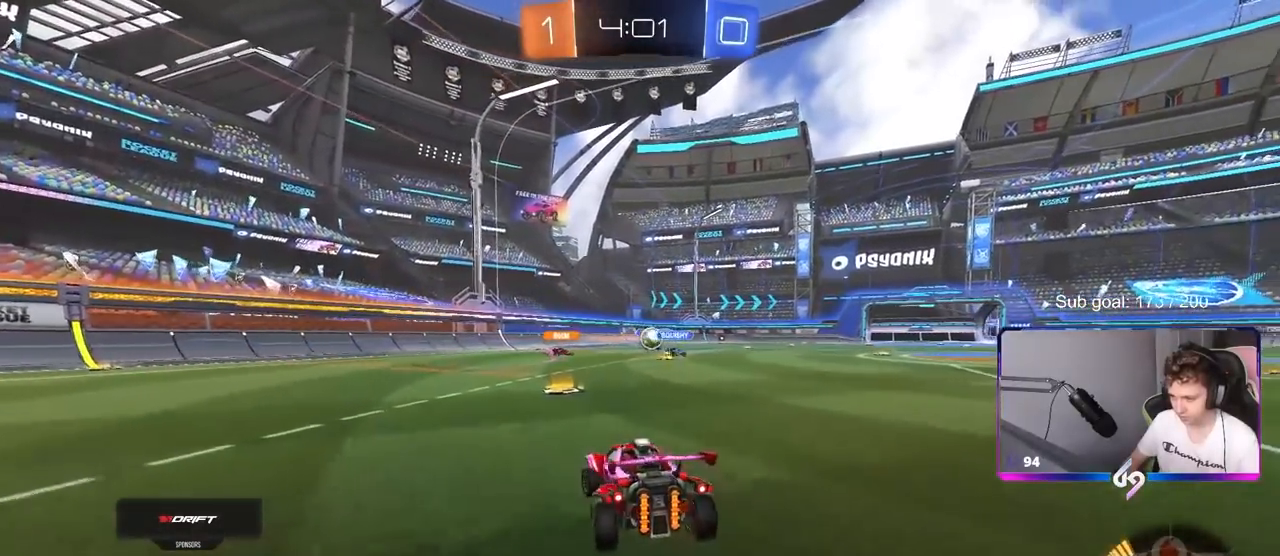
{"keys": ["d", "w"], "mouse": [], "mouse_move": "still", "events": [[67, "a", "up"], [200, "d", "down"], [383, "d", "up"], [483, "d", "down"]]}
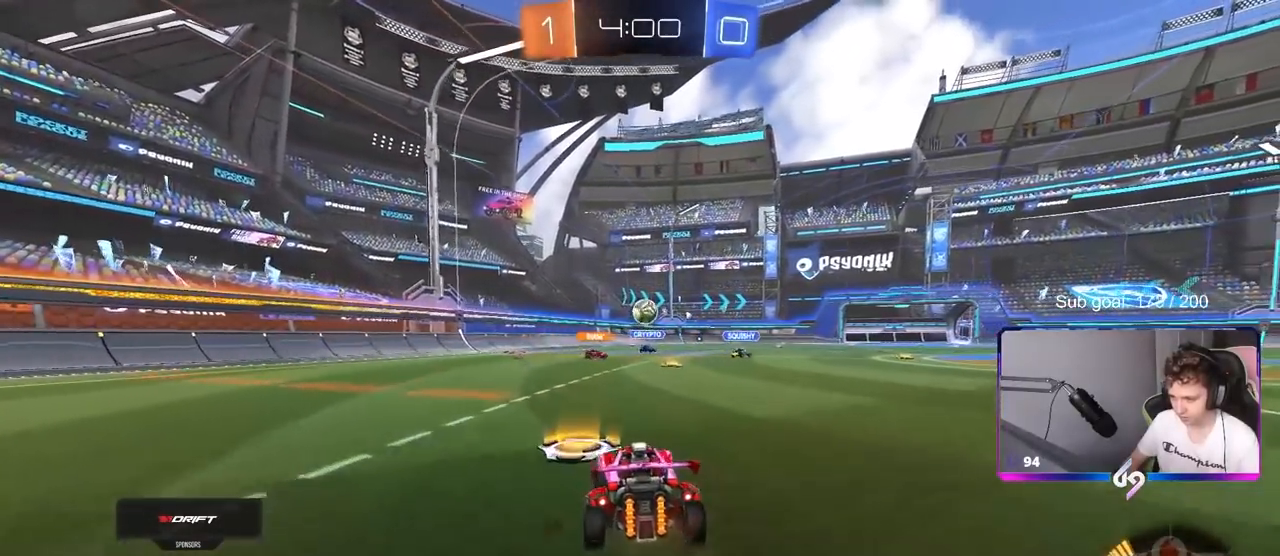
{"keys": ["s"], "mouse": [], "mouse_move": "still", "events": [[33, "w", "up"], [117, "d", "up"], [450, "s", "down"]]}
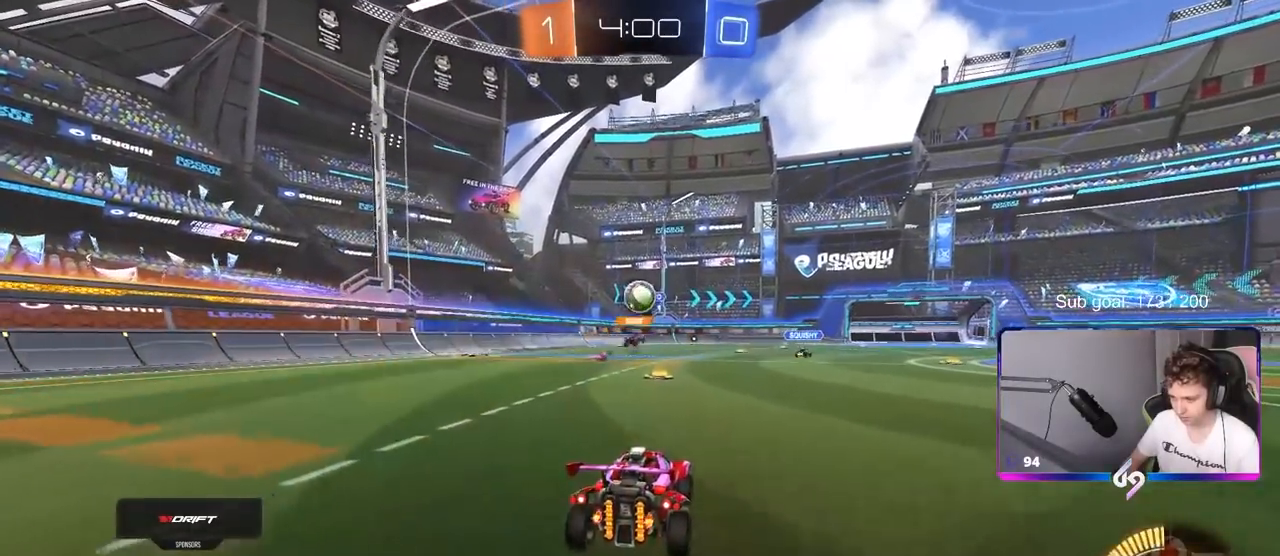
{"keys": ["a", "w"], "mouse": [], "mouse_move": "still", "events": [[133, "s", "up"], [283, "w", "down"], [333, "a", "down"]]}
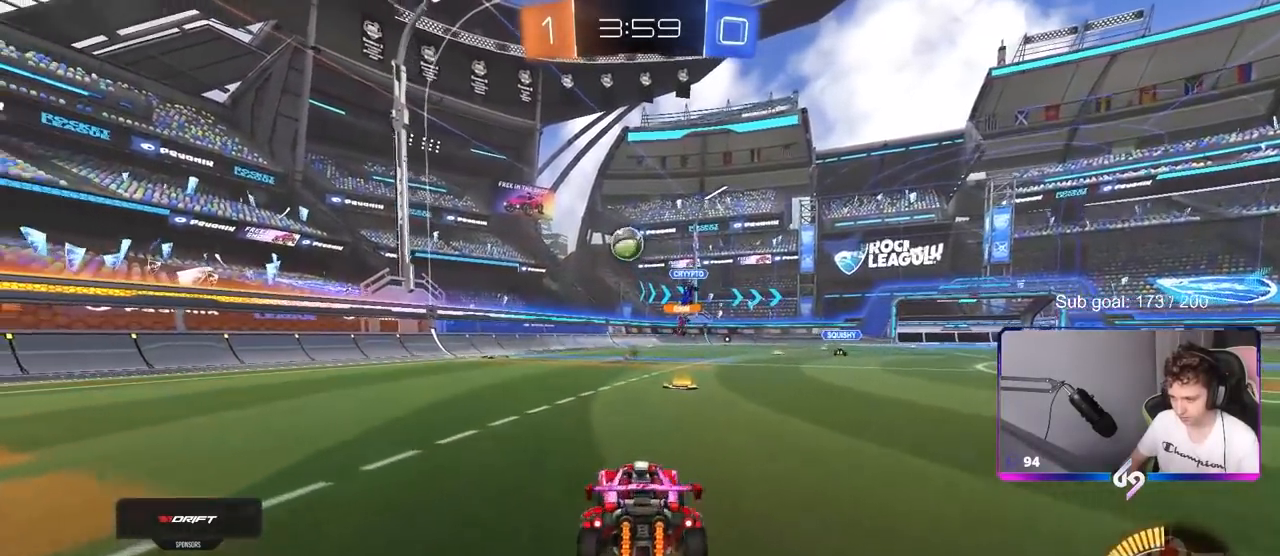
{"keys": ["d", "w"], "mouse": ["left"], "mouse_move": "still", "events": [[67, "mouse_left", "down"], [200, "a", "up"], [483, "d", "down"]]}
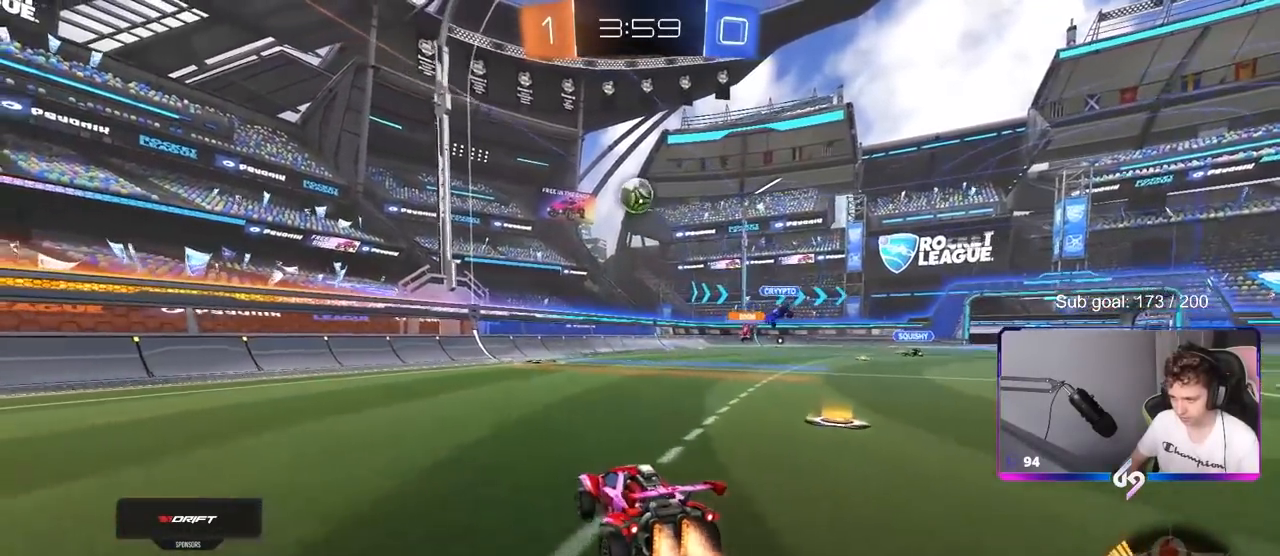
{"keys": ["a", "shift"], "mouse": [], "events": [[33, "mouse_right", "down"], [33, "w", "up"], [83, "s", "down"], [217, "d", "up"], [217, "mouse_right", "up"], [217, "s", "up"], [267, "mouse_right", "down"], [300, "a", "down"], [300, "shift", "down"], [400, "s", "down"], [450, "mouse_left", "up"], [450, "mouse_right", "up"], [450, "s", "up"]]}
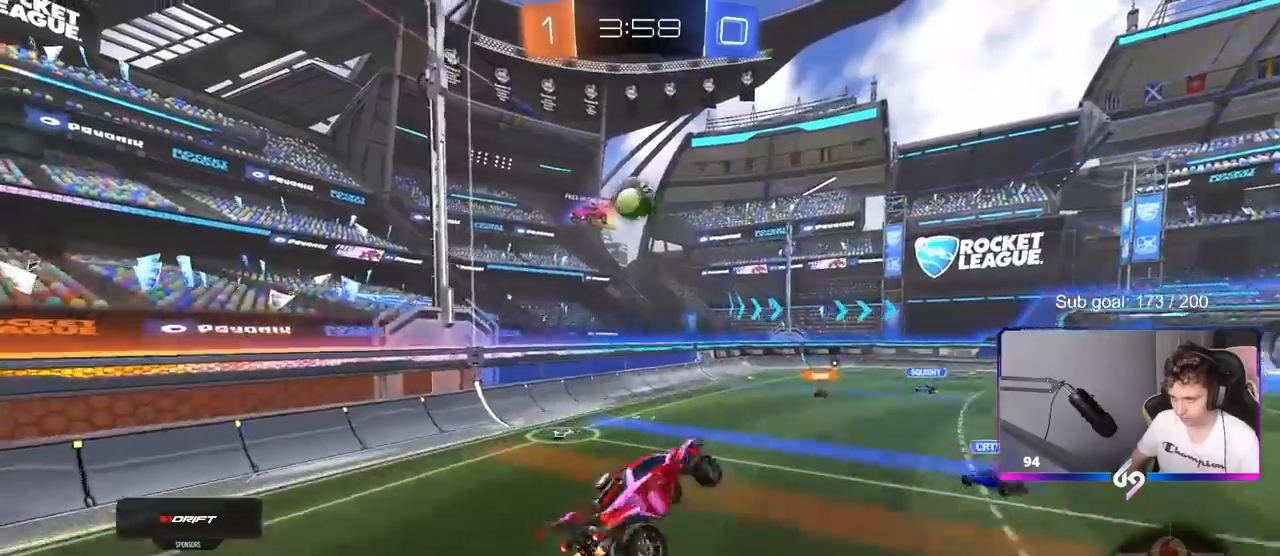
{"keys": ["a", "shift", "w"], "mouse": [], "mouse_move": "still", "events": [[50, "mouse_left", "down"], [133, "mouse_left", "up"], [317, "w", "down"]]}
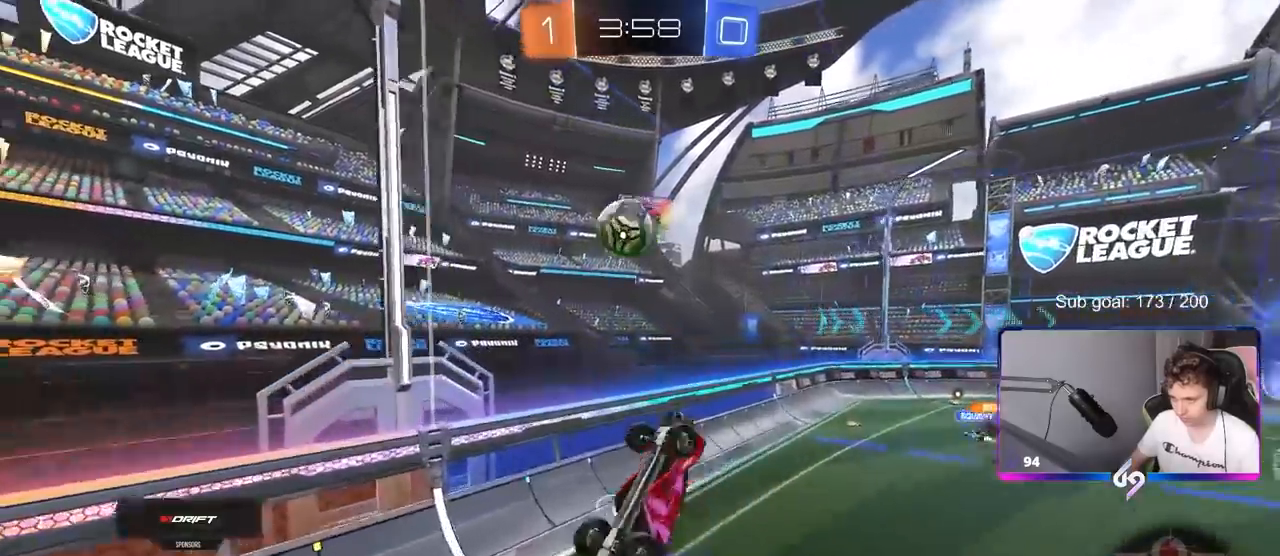
{"keys": ["d", "s"], "mouse": ["left"], "mouse_move": "down-right", "events": [[100, "shift", "up"], [150, "mouse_left", "down"], [200, "shift", "down"], [200, "w", "up"], [233, "a", "up"], [283, "d", "down"], [283, "shift", "up"], [483, "s", "down"]]}
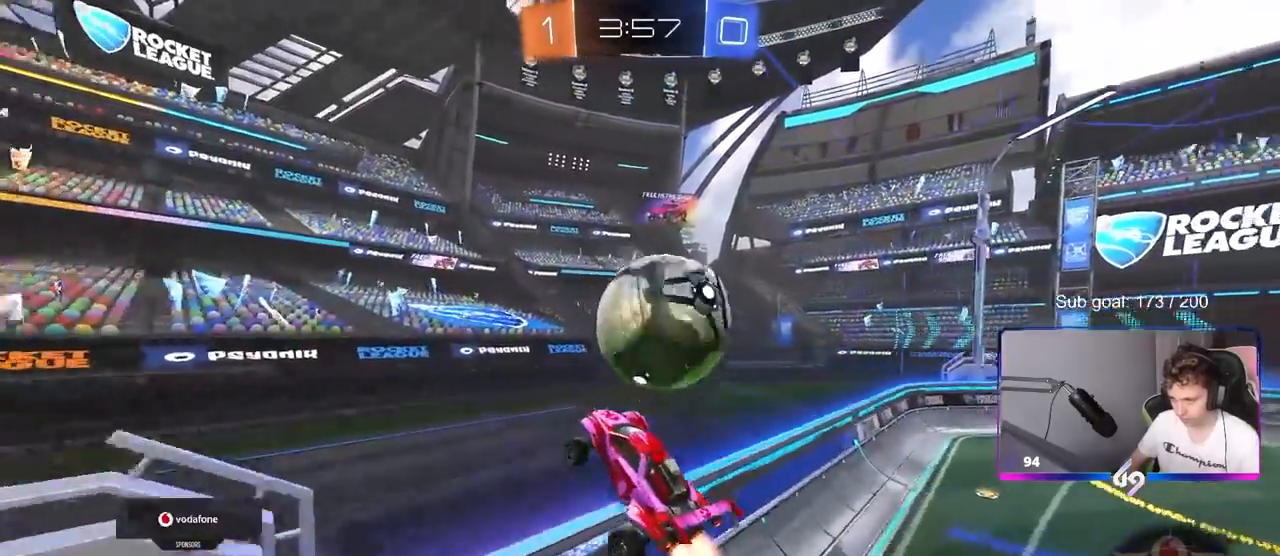
{"keys": ["a", "s"], "mouse": [], "mouse_move": "still", "events": [[33, "mouse_left", "up"], [167, "s", "up"], [300, "s", "down"], [450, "a", "down"], [450, "d", "up"]]}
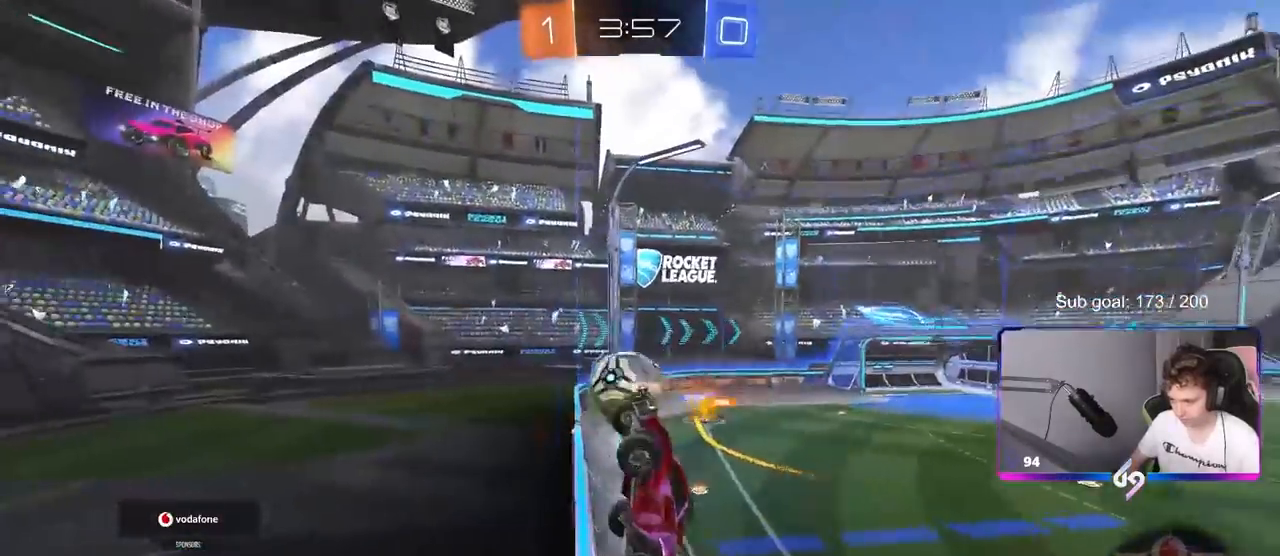
{"keys": ["s"], "mouse": [], "mouse_move": "still", "events": [[467, "a", "up"]]}
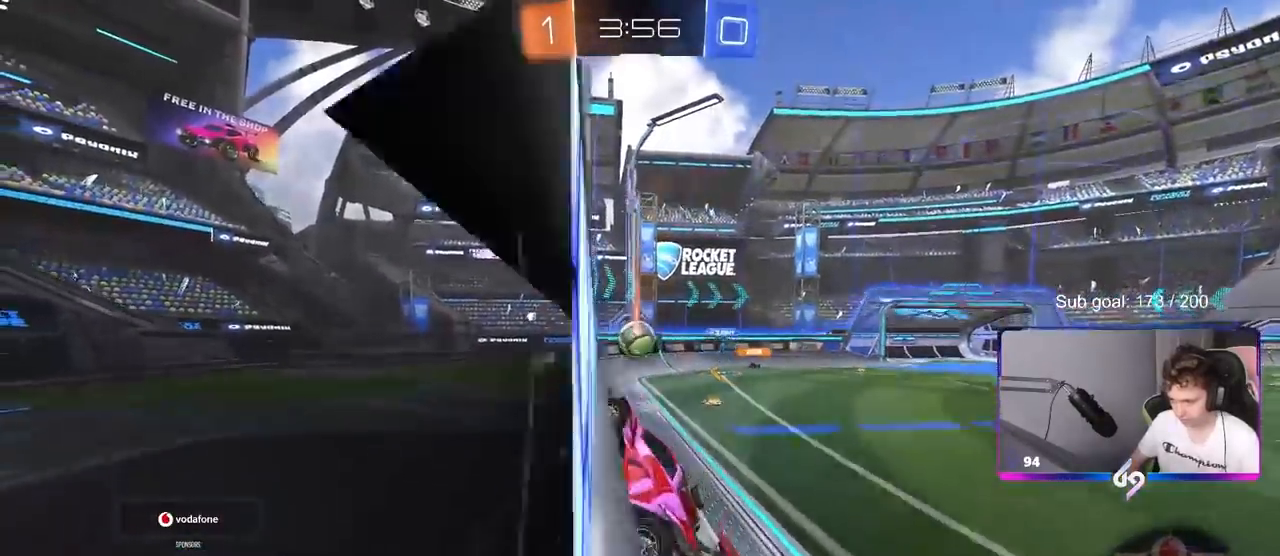
{"keys": ["s"], "mouse": ["wheel"], "mouse_move": "still", "events": [[117, "mouse_wheel", "down"], [200, "a", "down"], [483, "a", "up"]]}
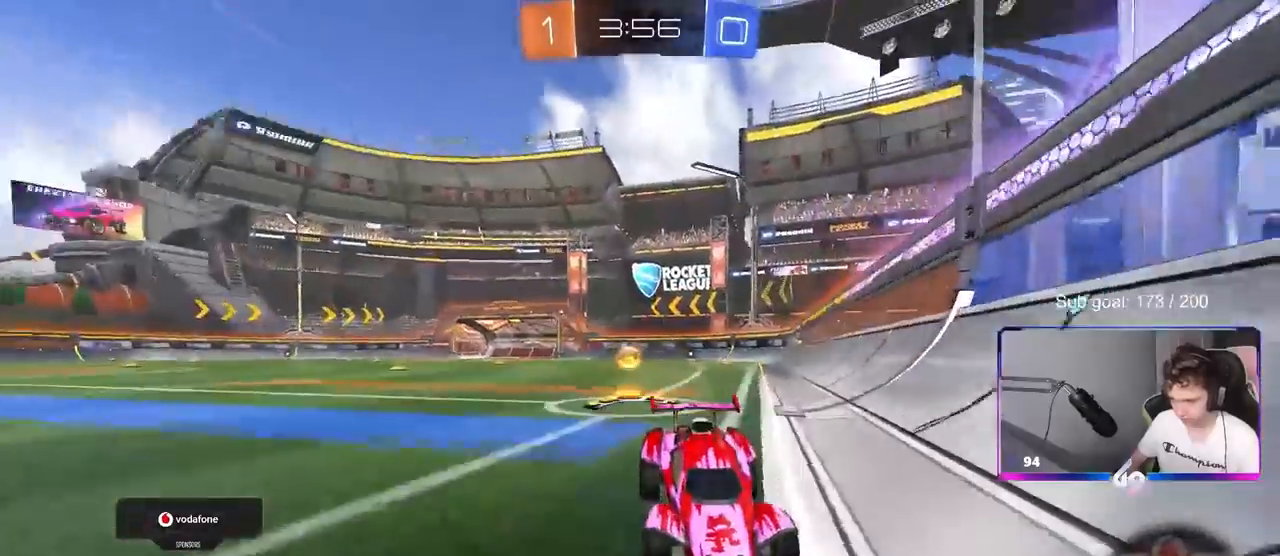
{"keys": ["d", "w"], "mouse": [], "mouse_move": "still", "events": [[67, "d", "down"], [167, "d", "up"], [167, "mouse_wheel", "up"], [217, "a", "down"], [317, "s", "up"], [367, "a", "up"], [450, "w", "down"], [500, "d", "down"]]}
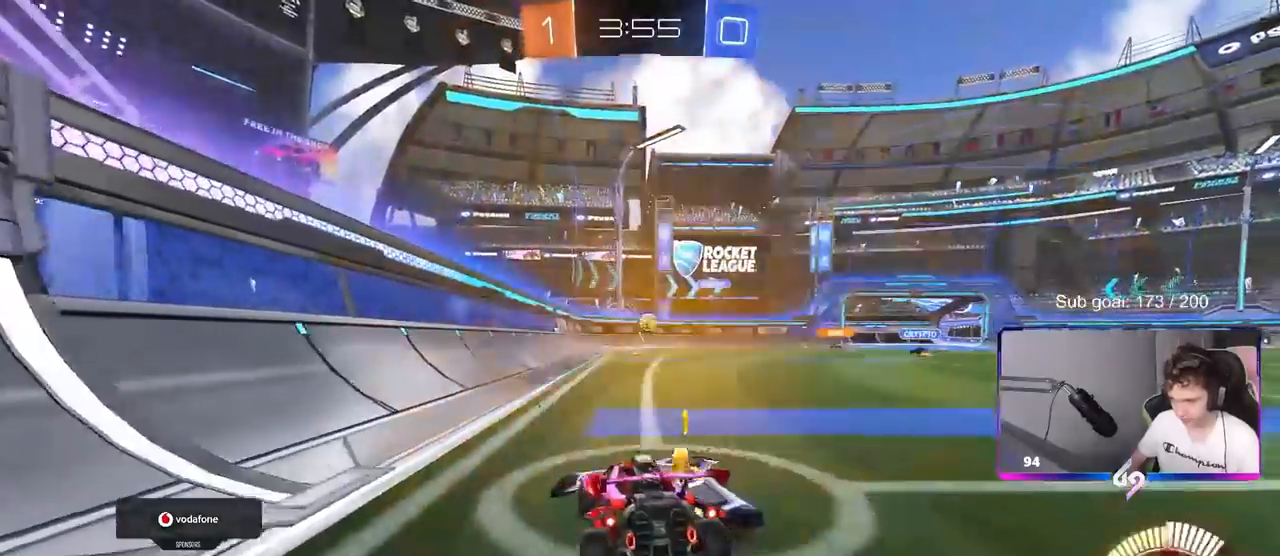
{"keys": ["d", "w"], "mouse": ["left"], "mouse_move": "still", "events": [[233, "mouse_left", "down"]]}
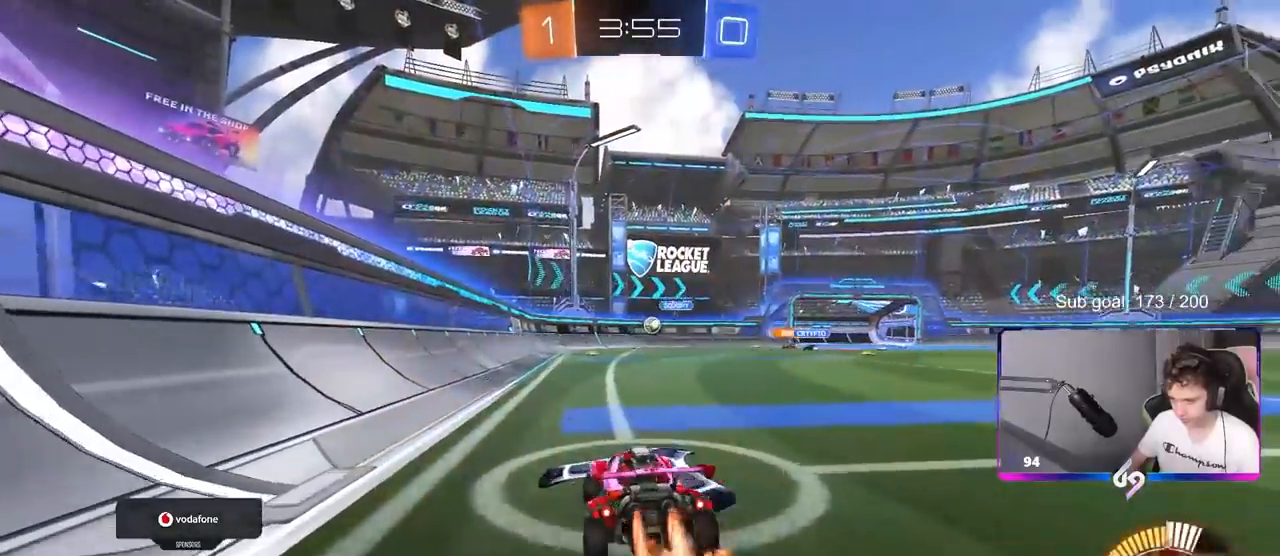
{"keys": ["w"], "mouse": [], "mouse_move": "still", "events": [[283, "d", "up"], [333, "a", "down"], [383, "mouse_left", "up"], [433, "a", "up"]]}